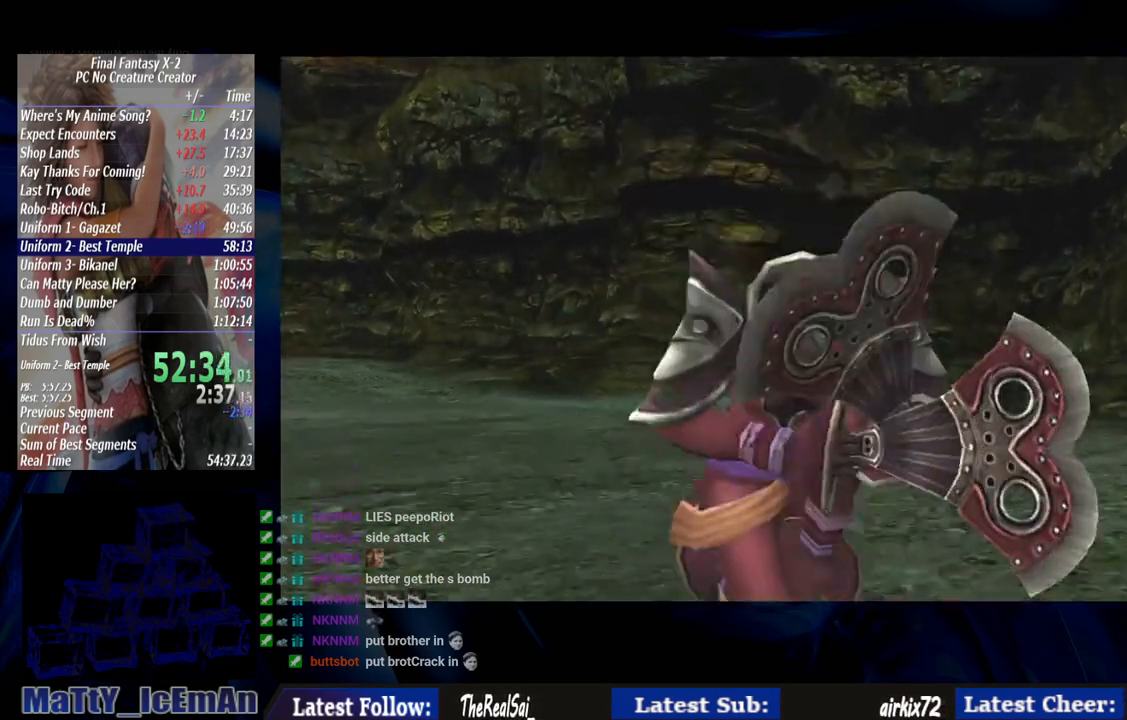
Gameplay with a controller (PlayStation layout); each line is a JSON object with the inputs held at the frame after it. "events" lists button and stick changes between this image and that frame as [ms after this image, input, new state], when the widget could be followed in between. Not read: L3 R3.
{"buttons": ["CROSS", "R1"], "left_stick": "center", "right_stick": "center", "events": [[17, "CROSS", "down"], [50, "R1", "down"], [150, "CROSS", "up"], [150, "R1", "up"], [217, "CROSS", "down"], [250, "R1", "down"], [350, "CROSS", "up"], [350, "R1", "up"], [417, "CROSS", "down"], [450, "R1", "down"]]}
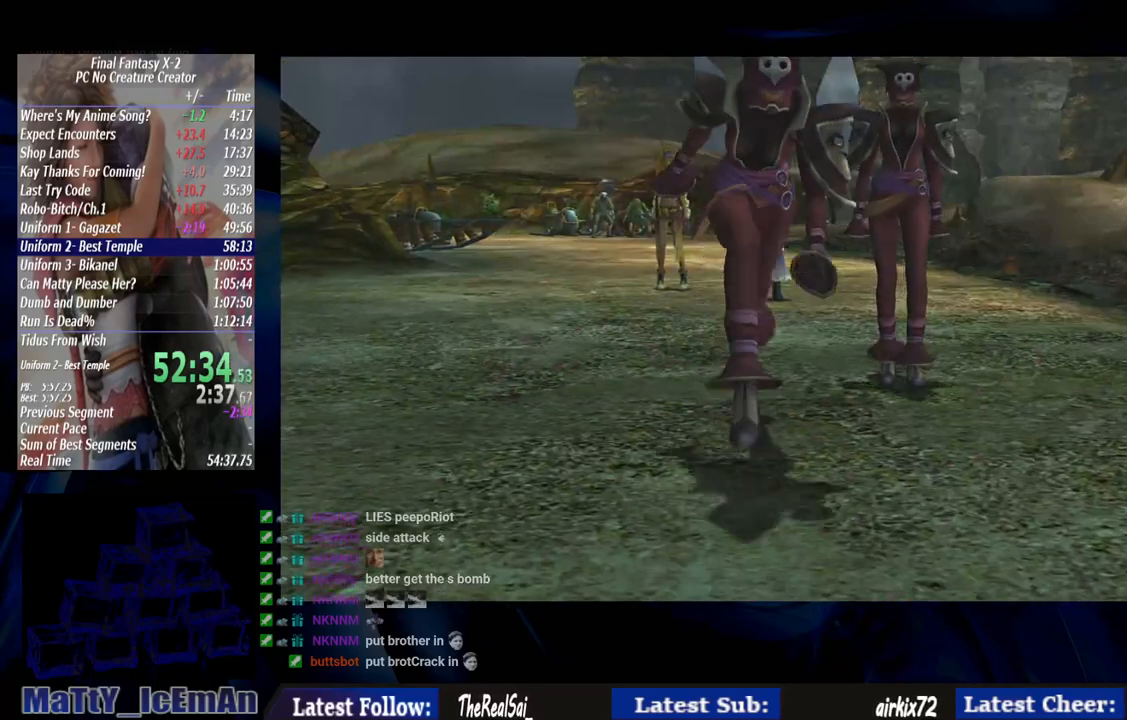
{"buttons": [], "left_stick": "center", "right_stick": "center", "events": [[50, "CROSS", "up"], [50, "R1", "up"], [117, "CROSS", "down"], [117, "R1", "down"], [250, "CROSS", "up"], [250, "R1", "up"], [317, "CROSS", "down"], [350, "R1", "down"], [450, "CROSS", "up"], [450, "R1", "up"]]}
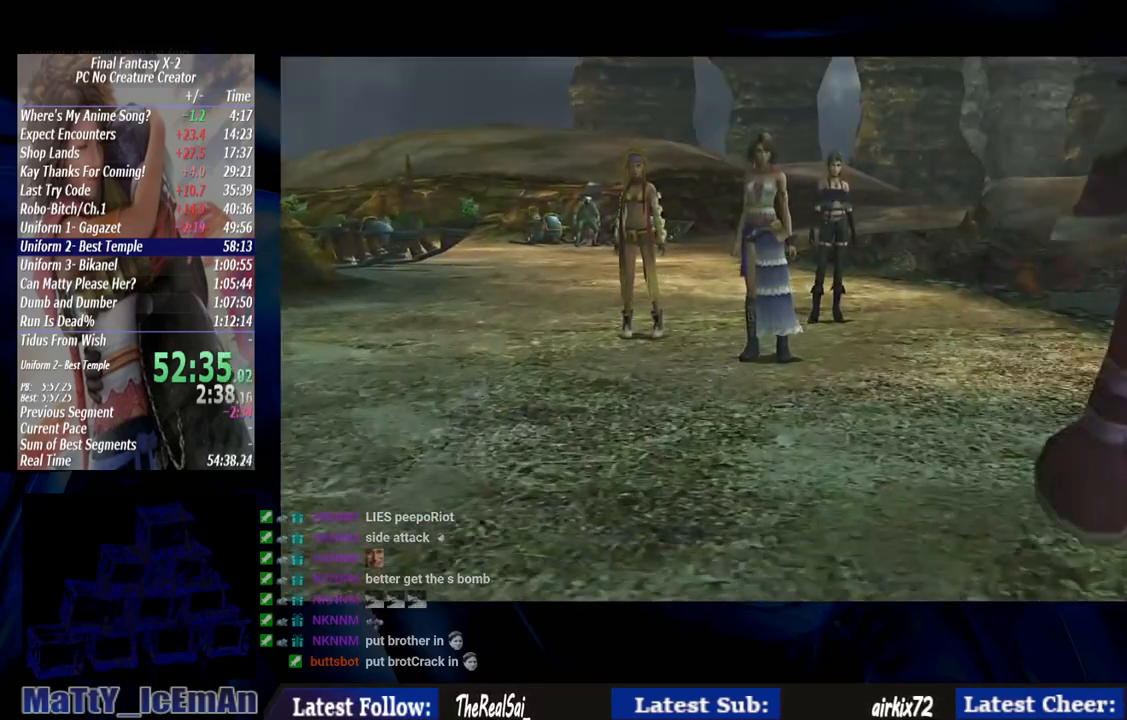
{"buttons": ["CROSS", "R1"], "left_stick": "center", "right_stick": "center", "events": [[17, "CROSS", "down"], [50, "R1", "down"], [150, "R1", "up"], [183, "CROSS", "up"], [250, "CROSS", "down"], [283, "R1", "down"], [350, "R1", "up"], [383, "CROSS", "up"], [450, "CROSS", "down"], [450, "R1", "down"]]}
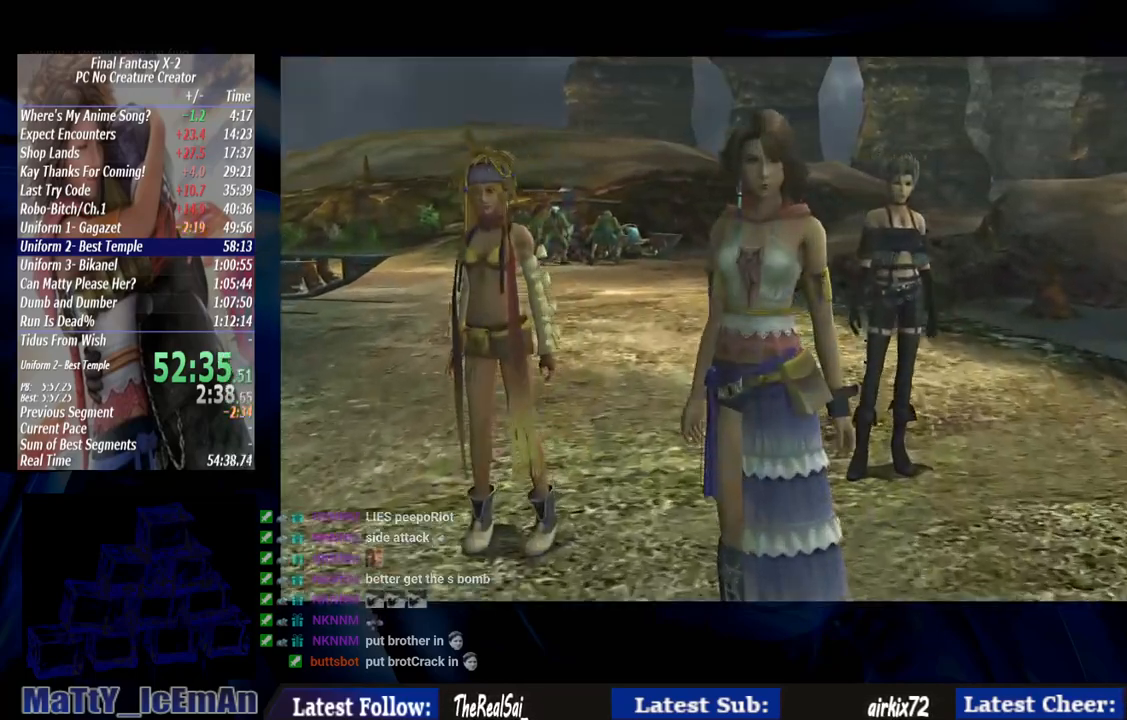
{"buttons": [], "left_stick": "center", "right_stick": "center", "events": [[83, "CROSS", "up"], [83, "R1", "up"], [150, "CROSS", "down"], [183, "R1", "down"], [283, "CROSS", "up"], [283, "R1", "up"], [350, "CROSS", "down"], [383, "R1", "down"], [483, "CROSS", "up"], [483, "R1", "up"]]}
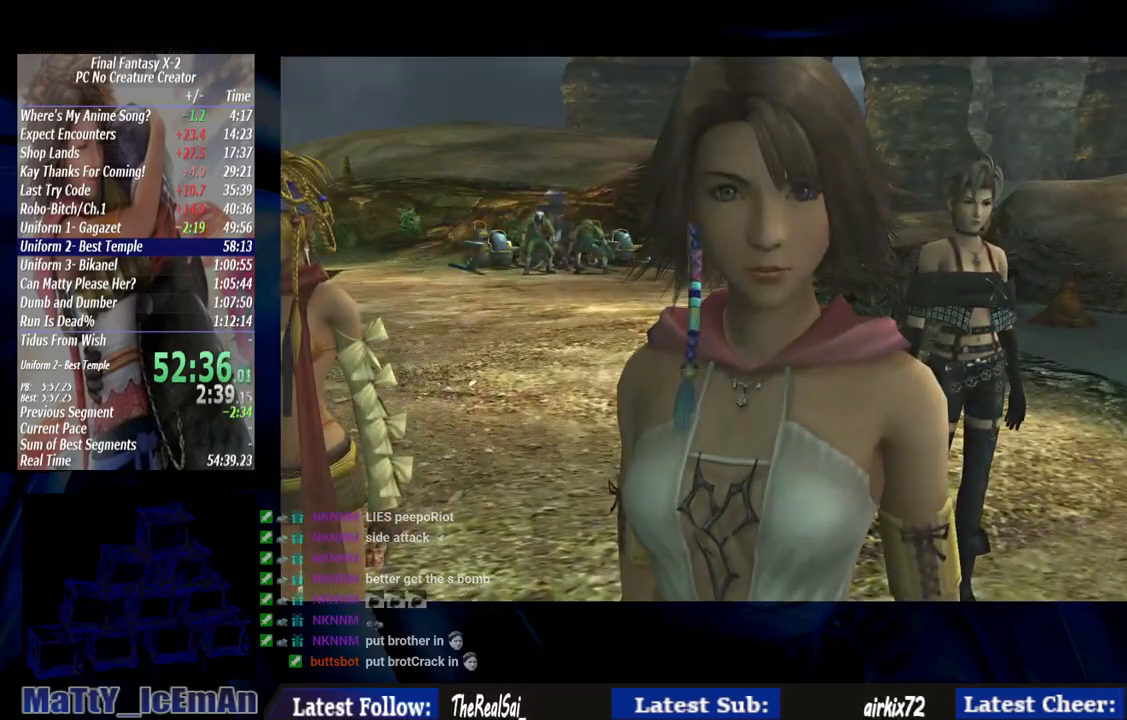
{"buttons": ["CROSS"], "left_stick": "center", "right_stick": "center", "events": [[83, "CROSS", "down"], [83, "R1", "down"], [217, "CROSS", "up"], [217, "R1", "up"], [283, "CROSS", "down"], [317, "R1", "down"], [417, "CROSS", "up"], [417, "R1", "up"], [483, "CROSS", "down"]]}
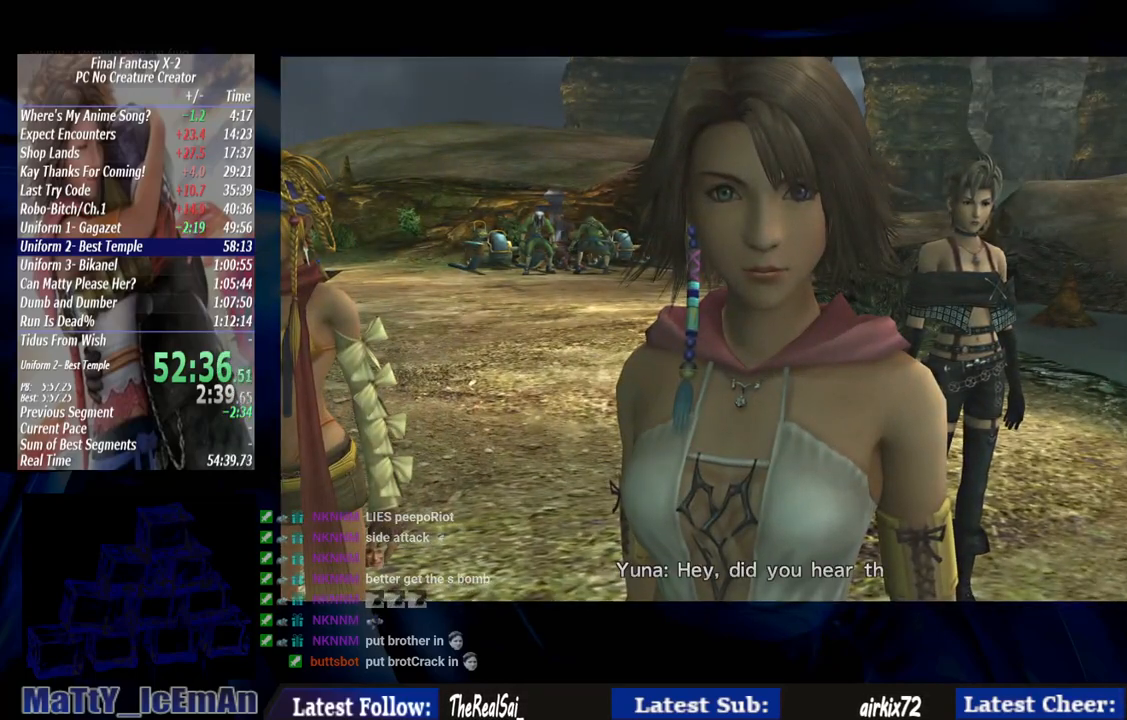
{"buttons": ["CROSS"], "left_stick": "center", "right_stick": "center", "events": [[17, "R1", "down"], [117, "CROSS", "up"], [117, "R1", "up"], [217, "CROSS", "down"], [217, "R1", "down"], [317, "CROSS", "up"], [317, "R1", "up"], [417, "CROSS", "down"]]}
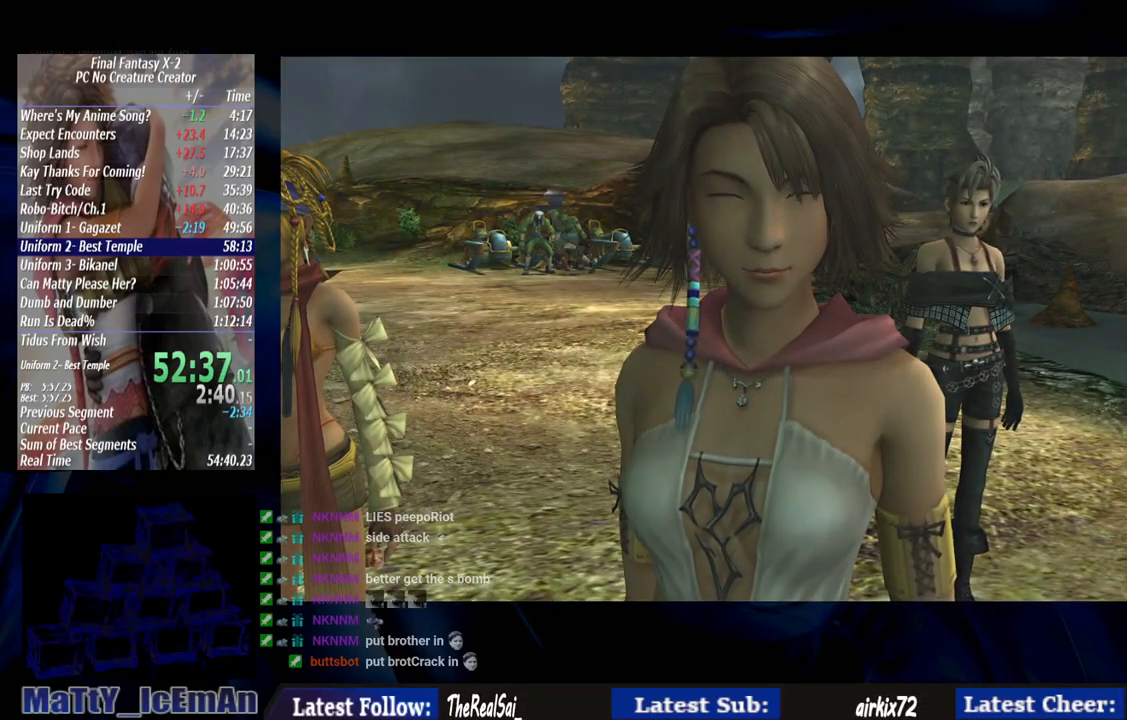
{"buttons": ["CROSS"], "left_stick": "center", "right_stick": "center", "events": [[117, "R1", "down"], [217, "CROSS", "up"], [217, "R1", "up"], [283, "CROSS", "down"], [317, "R1", "down"], [417, "CROSS", "up"], [417, "R1", "up"], [483, "CROSS", "down"]]}
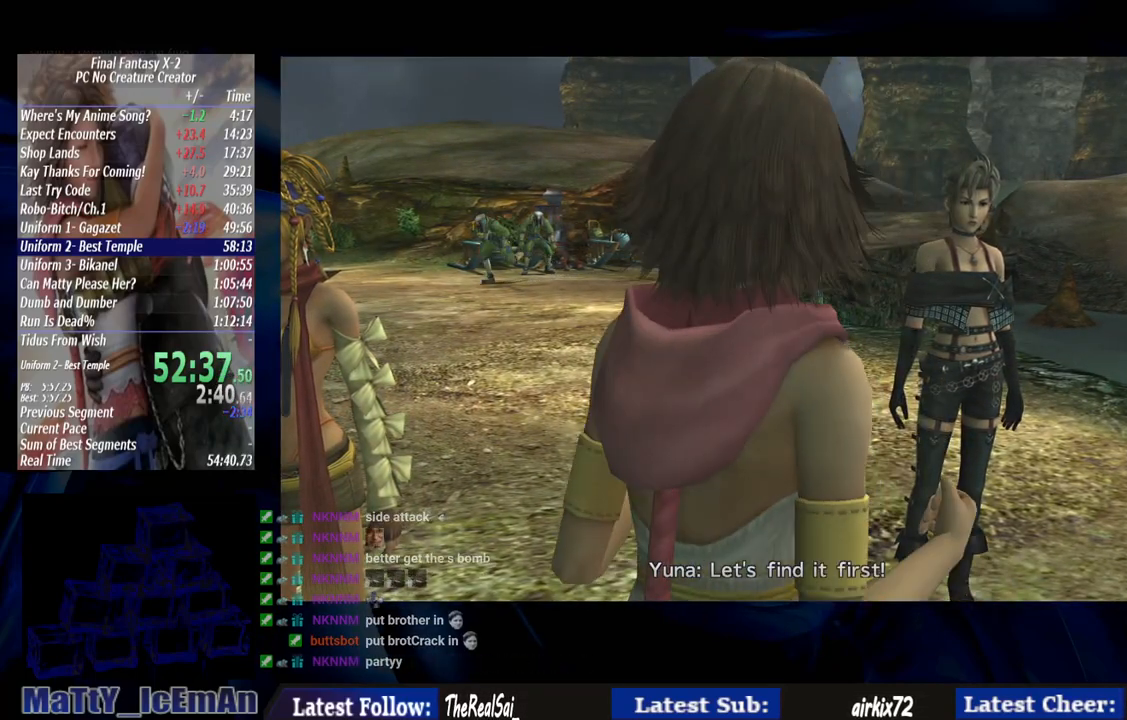
{"buttons": ["CROSS", "R1"], "left_stick": "center", "right_stick": "center", "events": [[17, "R1", "down"], [117, "CROSS", "up"], [117, "R1", "up"], [217, "CROSS", "down"], [217, "R1", "down"], [317, "CROSS", "up"], [317, "R1", "up"], [417, "CROSS", "down"], [417, "R1", "down"]]}
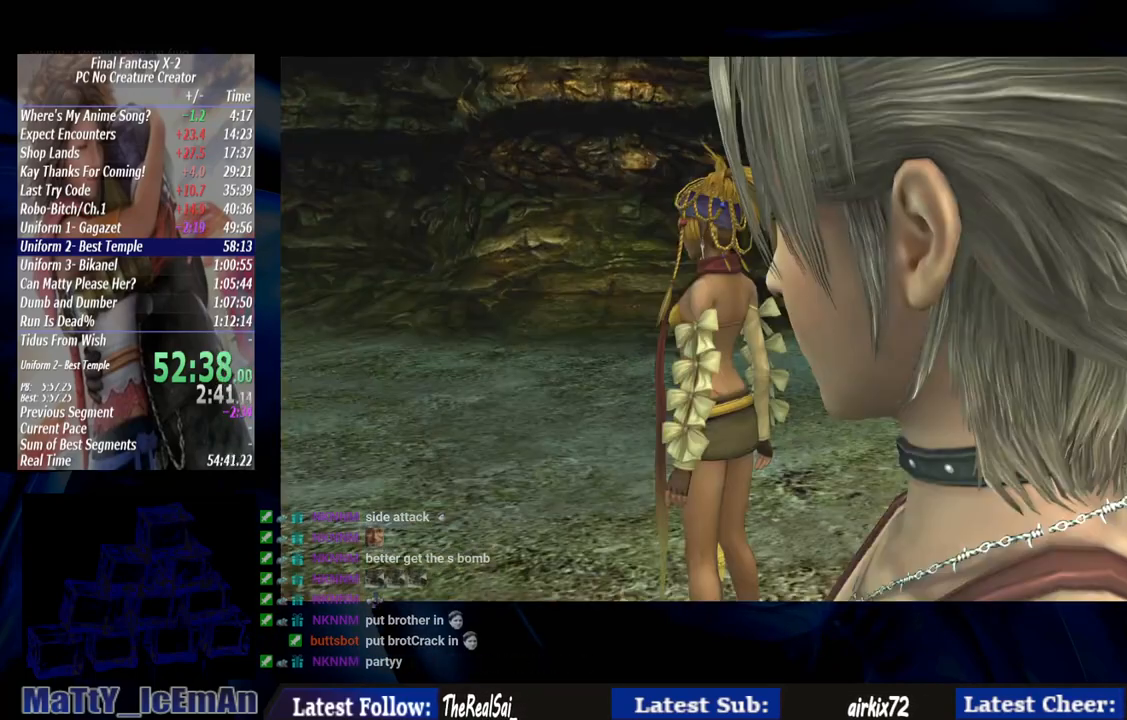
{"buttons": [], "left_stick": "center", "right_stick": "center", "events": [[50, "CROSS", "up"], [50, "R1", "up"], [117, "CROSS", "down"], [117, "R1", "down"], [250, "CROSS", "up"], [250, "R1", "up"], [317, "CROSS", "down"], [350, "R1", "down"], [450, "CROSS", "up"], [450, "R1", "up"]]}
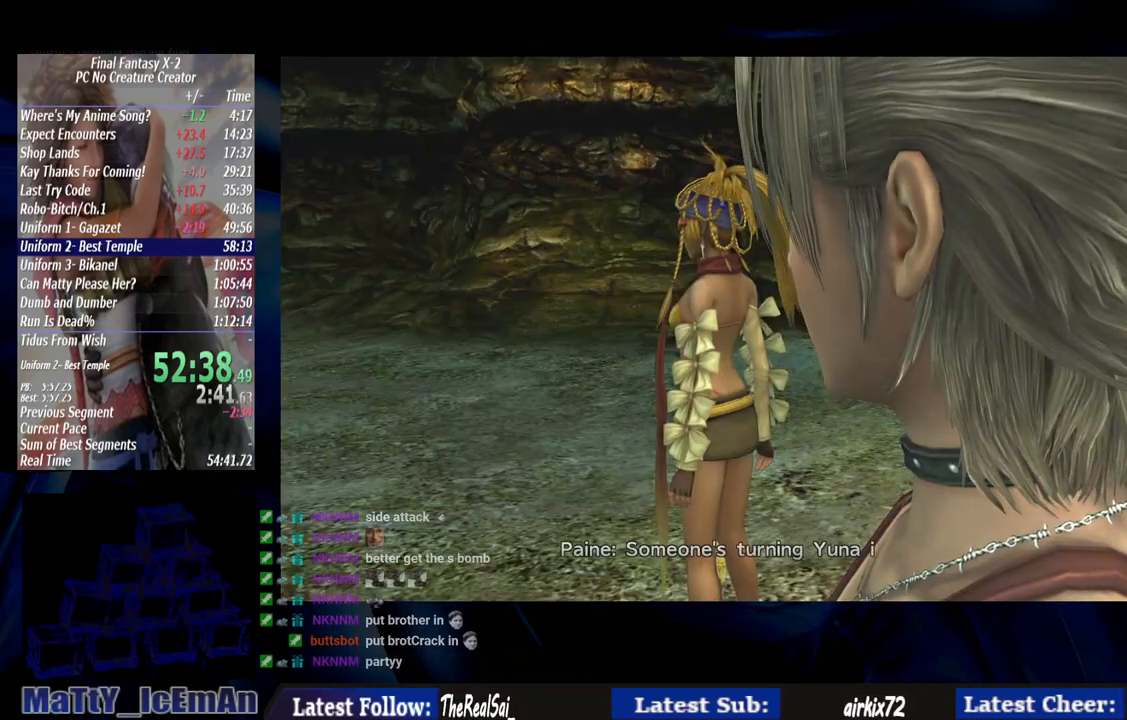
{"buttons": ["CROSS", "R1"], "left_stick": "center", "right_stick": "center", "events": [[50, "CROSS", "down"], [50, "R1", "down"], [150, "CROSS", "up"], [150, "R1", "up"], [250, "CROSS", "down"], [250, "R1", "down"], [383, "CROSS", "up"], [383, "R1", "up"], [483, "CROSS", "down"], [483, "R1", "down"]]}
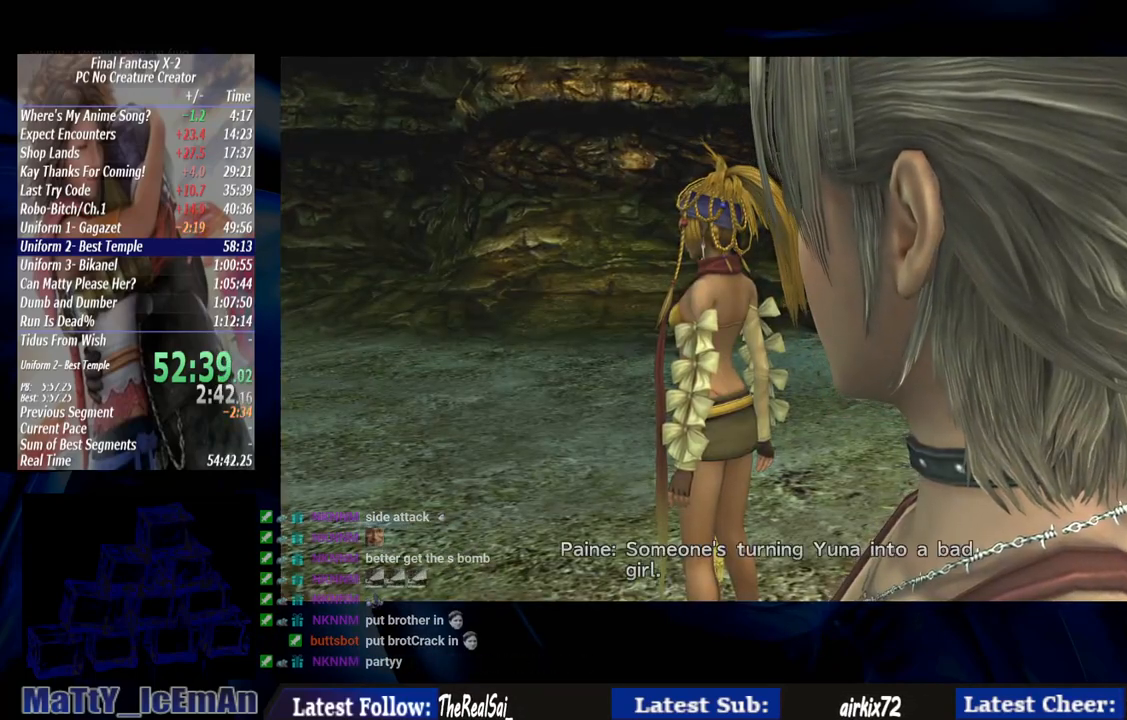
{"buttons": ["CROSS", "R1"], "left_stick": "center", "right_stick": "center", "events": [[83, "CROSS", "up"], [83, "R1", "up"], [183, "CROSS", "down"], [183, "R1", "down"], [283, "CROSS", "up"], [283, "R1", "up"], [383, "CROSS", "down"], [417, "R1", "down"]]}
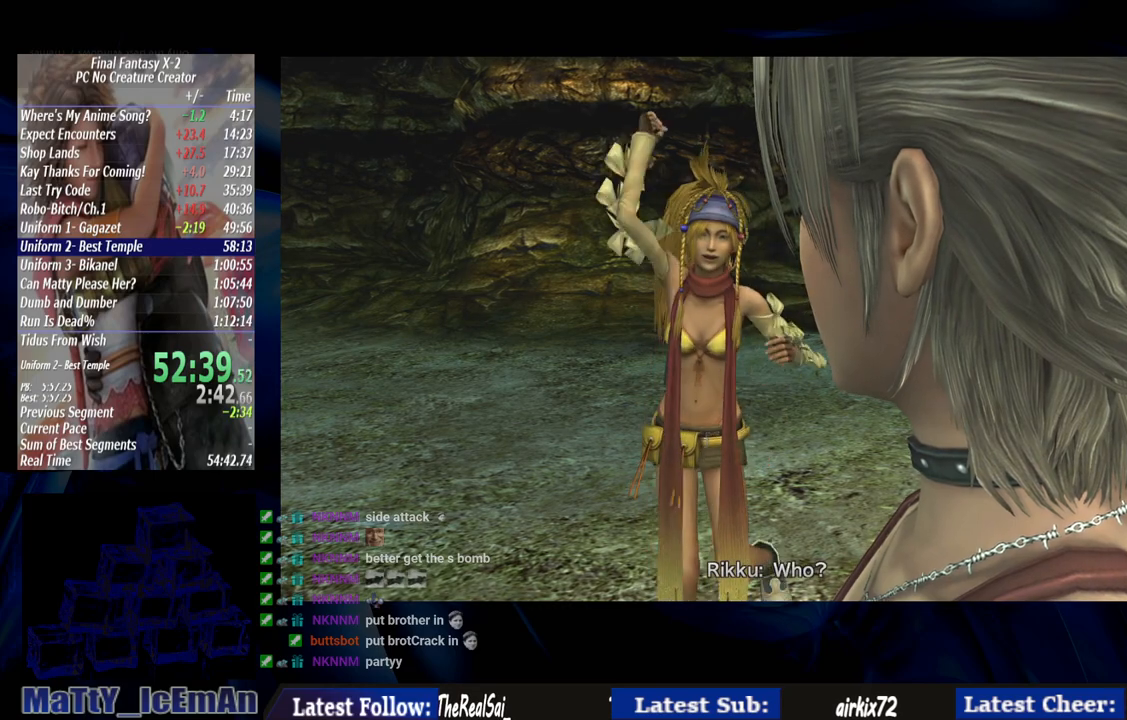
{"buttons": [], "left_stick": "center", "right_stick": "center", "events": [[17, "CROSS", "up"], [17, "R1", "up"], [83, "CROSS", "down"], [117, "R1", "down"], [217, "CROSS", "up"], [217, "R1", "up"], [317, "CROSS", "down"], [317, "R1", "down"], [417, "CROSS", "up"], [450, "R1", "up"]]}
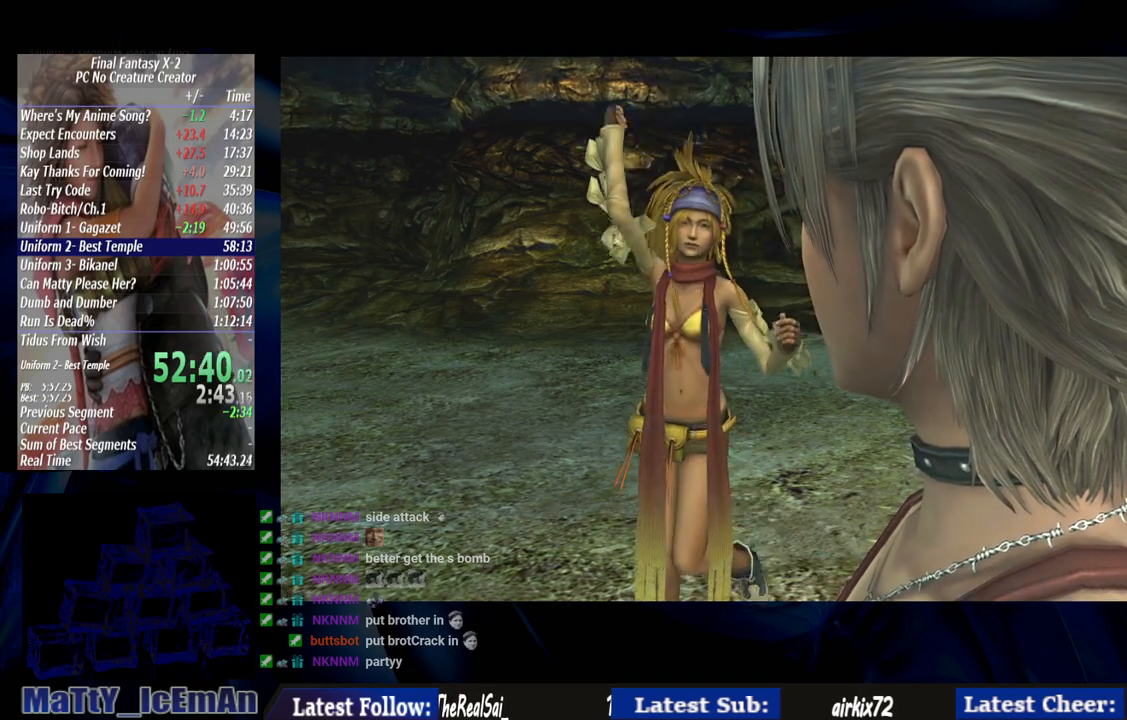
{"buttons": ["CROSS", "R1"], "left_stick": "center", "right_stick": "center", "events": [[17, "CROSS", "down"], [50, "R1", "down"], [150, "CROSS", "up"], [150, "R1", "up"], [250, "CROSS", "down"], [250, "R1", "down"], [383, "CROSS", "up"], [383, "R1", "up"], [450, "CROSS", "down"], [483, "R1", "down"]]}
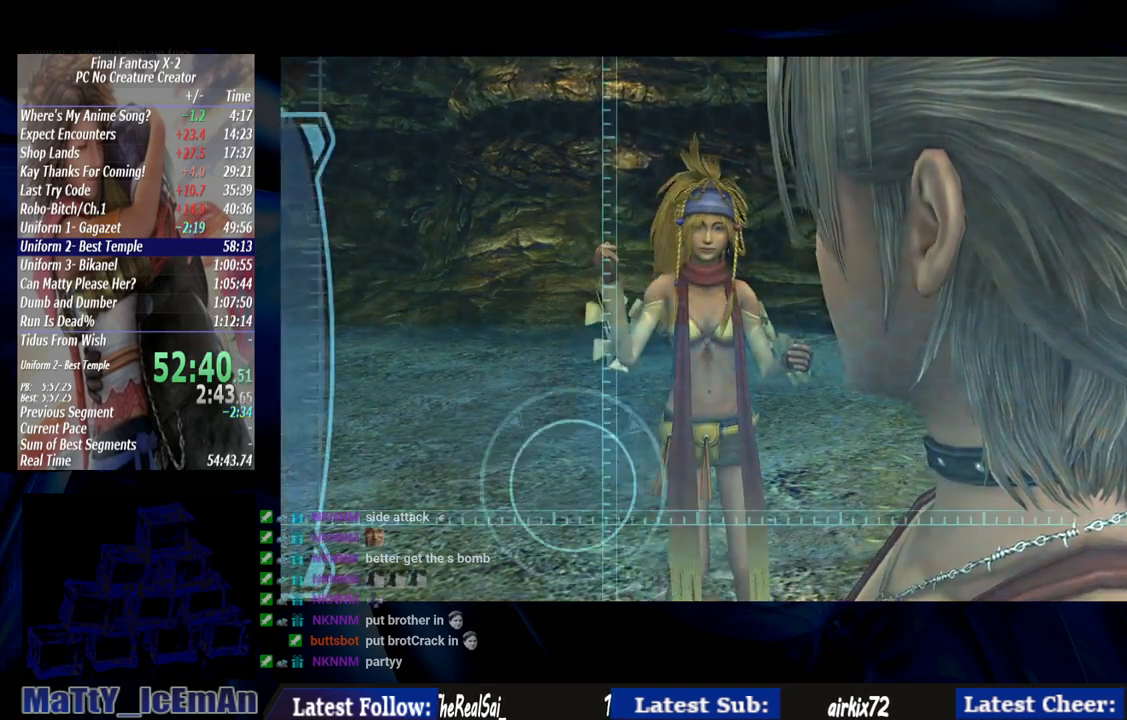
{"buttons": ["R1"], "left_stick": "center", "right_stick": "center", "events": [[83, "CROSS", "up"], [83, "R1", "up"], [150, "CROSS", "down"], [183, "R1", "down"], [283, "CROSS", "up"], [283, "R1", "up"], [350, "CROSS", "down"], [383, "R1", "down"], [483, "CROSS", "up"]]}
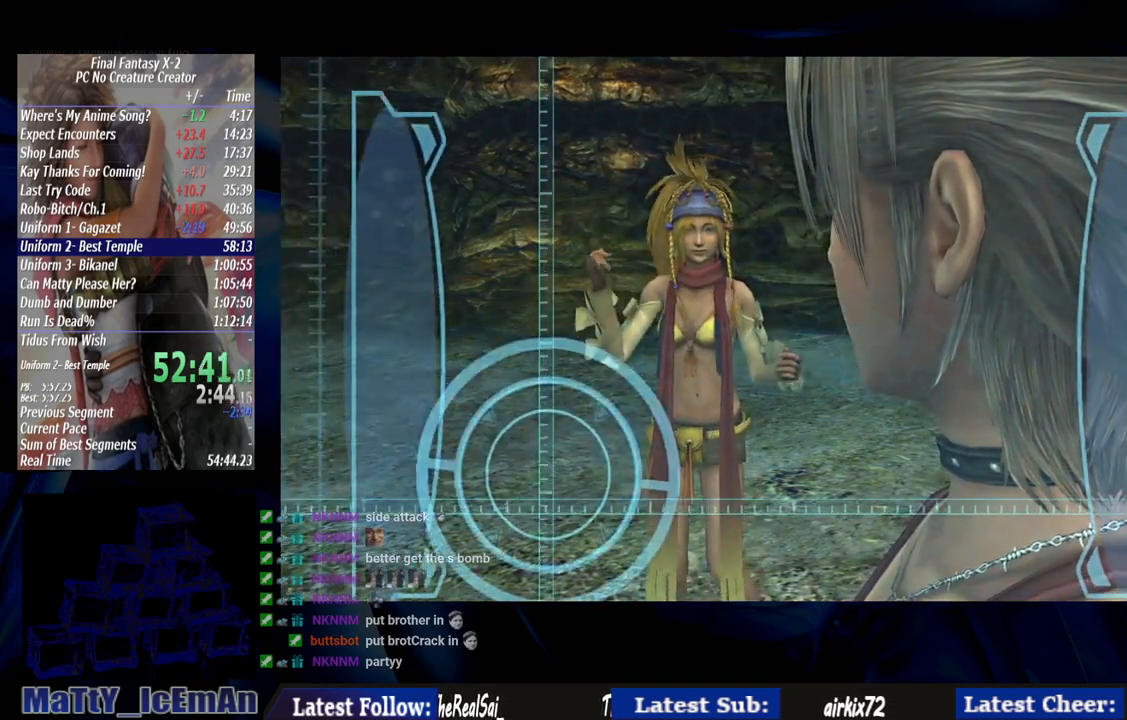
{"buttons": [], "left_stick": "center", "right_stick": "center", "events": [[17, "R1", "up"], [83, "CROSS", "down"], [83, "R1", "down"], [217, "CROSS", "up"], [217, "R1", "up"], [283, "CROSS", "down"], [300, "L2", "down"], [317, "R1", "down"], [417, "CROSS", "up"], [450, "R1", "up"], [467, "L2", "up"]]}
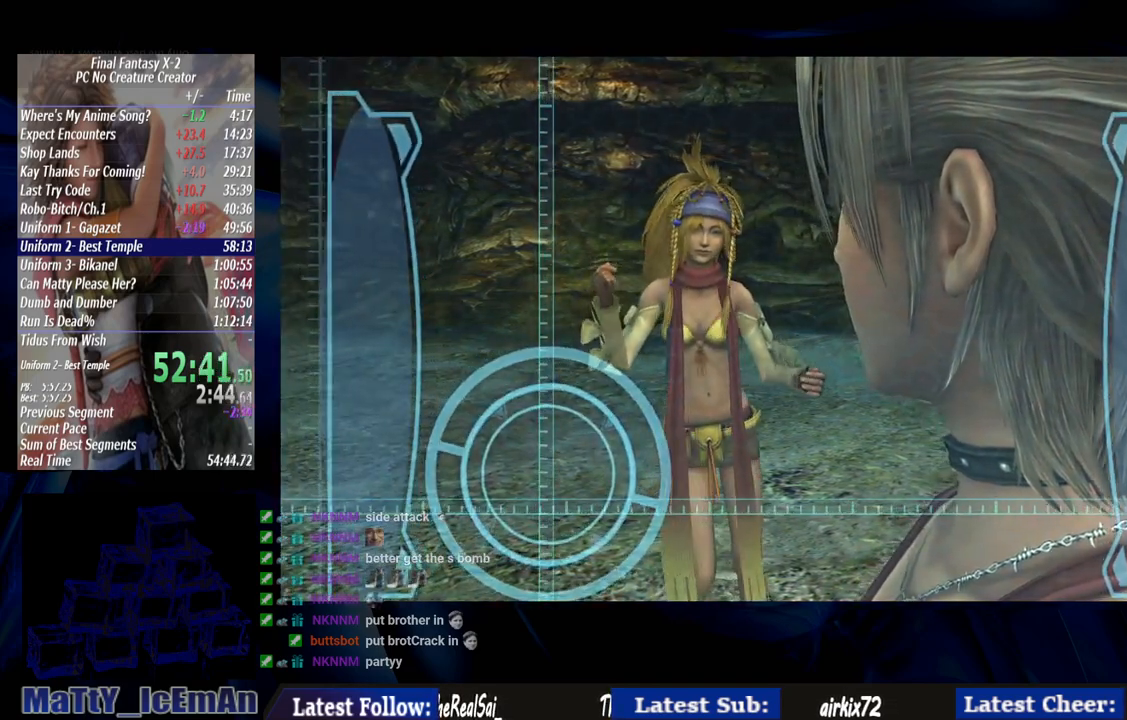
{"buttons": ["CROSS", "R1"], "left_stick": "center", "right_stick": "center", "events": [[17, "CROSS", "down"], [17, "R1", "down"], [33, "L2", "down"], [150, "CROSS", "up"], [150, "R1", "up"], [217, "CROSS", "down"], [250, "R1", "down"], [350, "CROSS", "up"], [350, "R1", "up"], [383, "L2", "up"], [383, "R1", "down"], [417, "CROSS", "down"]]}
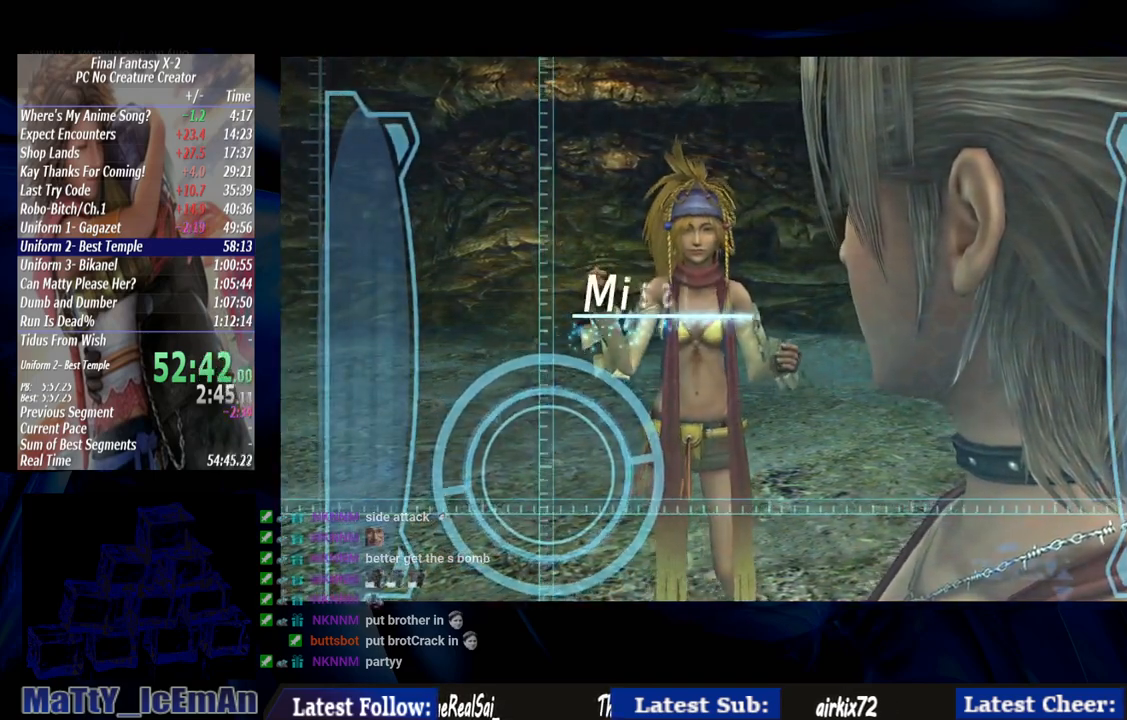
{"buttons": [], "left_stick": "center", "right_stick": "center", "events": [[50, "CROSS", "up"], [83, "R1", "up"], [150, "CROSS", "down"], [150, "R1", "down"], [250, "CROSS", "up"], [250, "R1", "up"], [350, "CROSS", "down"], [350, "R1", "down"], [483, "CROSS", "up"], [483, "R1", "up"]]}
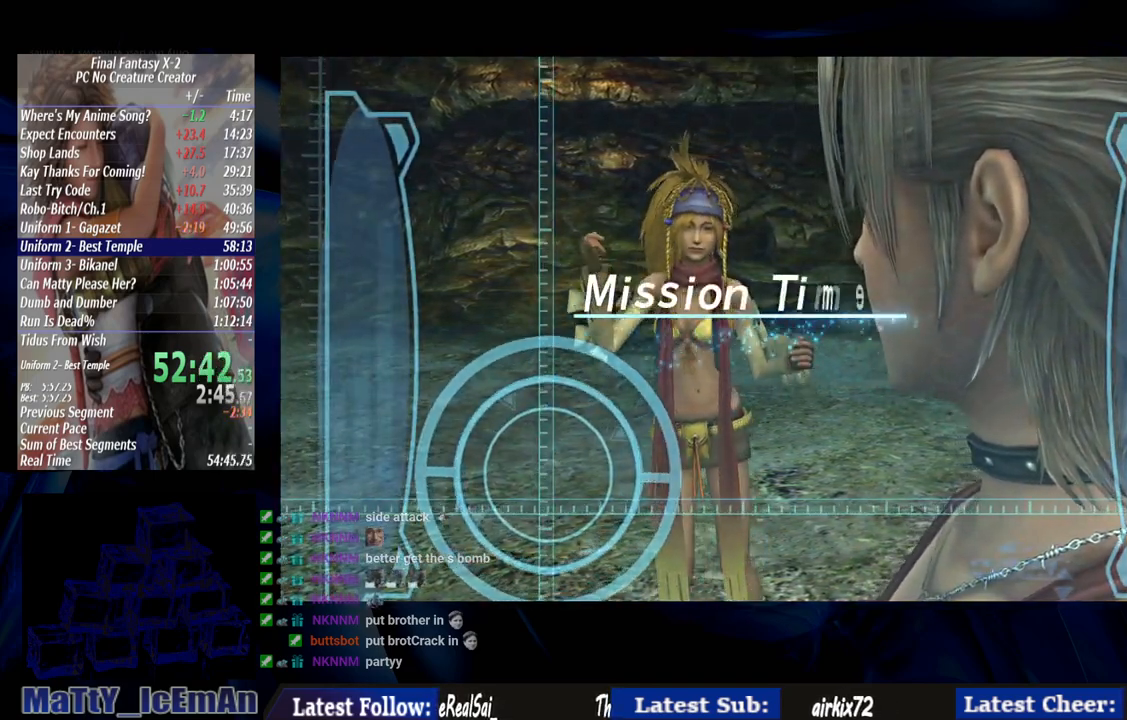
{"buttons": ["CROSS"], "left_stick": "center", "right_stick": "center", "events": [[50, "CROSS", "down"], [83, "R1", "down"], [183, "CROSS", "up"], [183, "R1", "up"], [283, "CROSS", "down"], [283, "R1", "down"], [417, "CROSS", "up"], [417, "R1", "up"], [483, "CROSS", "down"]]}
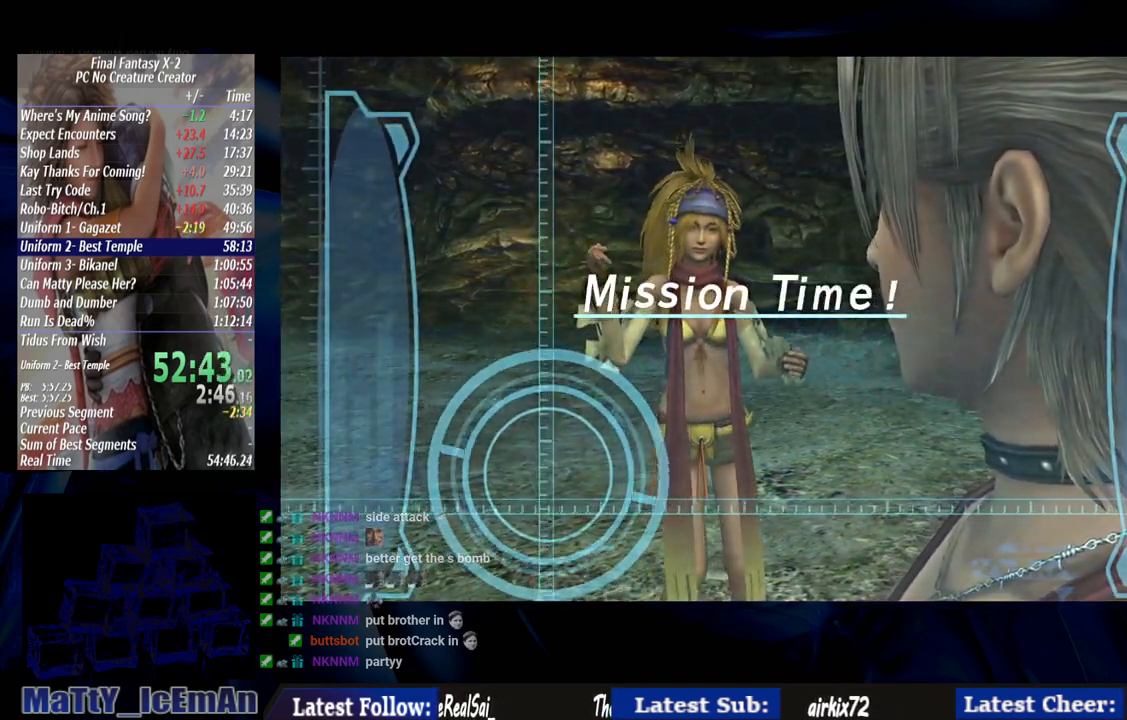
{"buttons": ["CROSS", "R1"], "left_stick": "center", "right_stick": "center", "events": [[17, "R1", "down"], [117, "CROSS", "up"], [117, "R1", "up"], [217, "CROSS", "down"], [217, "R1", "down"], [350, "CROSS", "up"], [350, "R1", "up"], [417, "CROSS", "down"], [450, "R1", "down"]]}
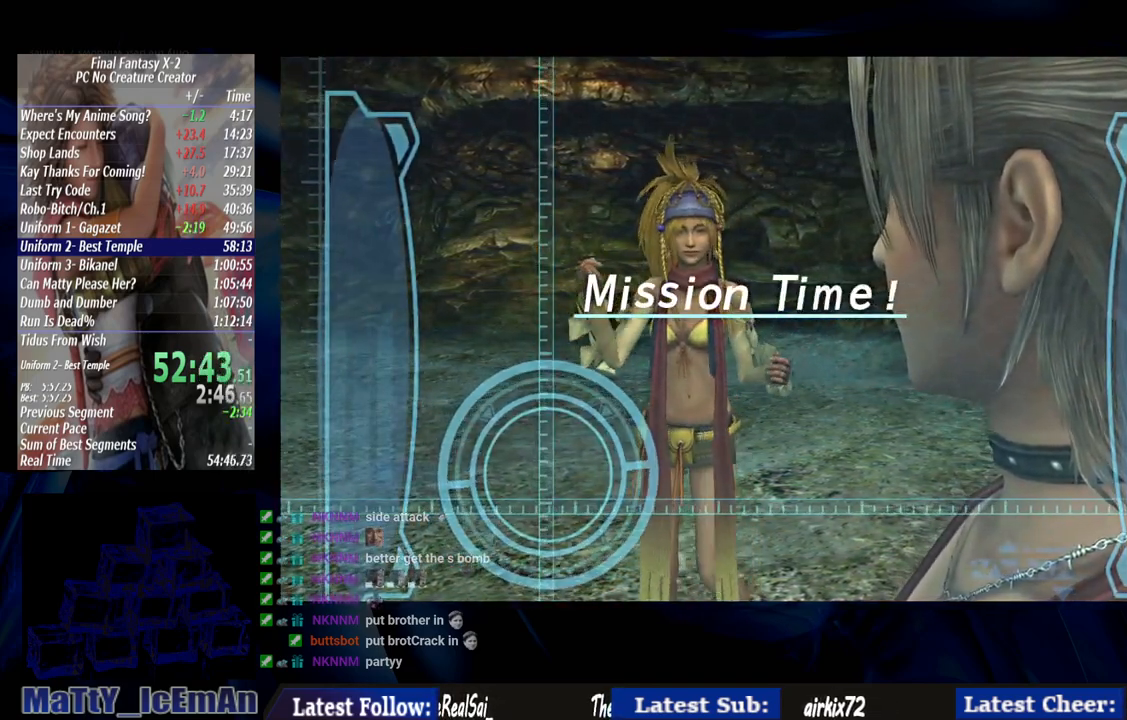
{"buttons": ["CROSS", "R1"], "left_stick": "center", "right_stick": "center", "events": [[50, "CROSS", "up"], [83, "R1", "up"], [150, "CROSS", "down"], [183, "R1", "down"], [283, "CROSS", "up"], [317, "R1", "up"], [383, "CROSS", "down"], [417, "R1", "down"]]}
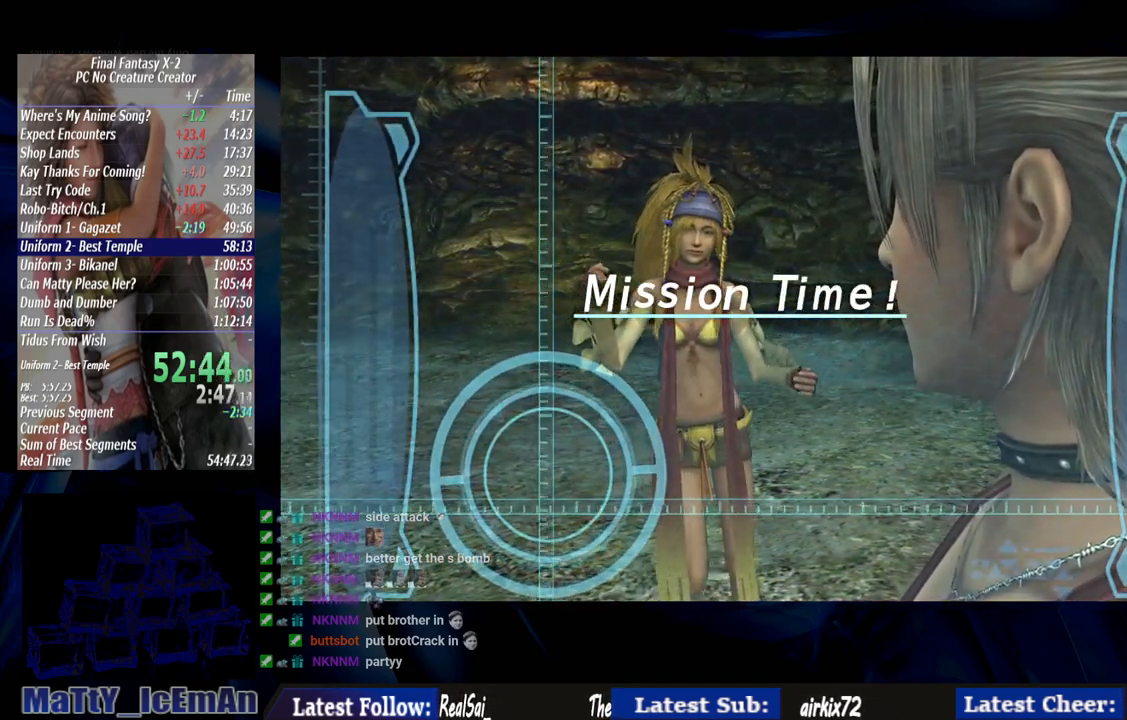
{"buttons": [], "left_stick": "center", "right_stick": "center"}
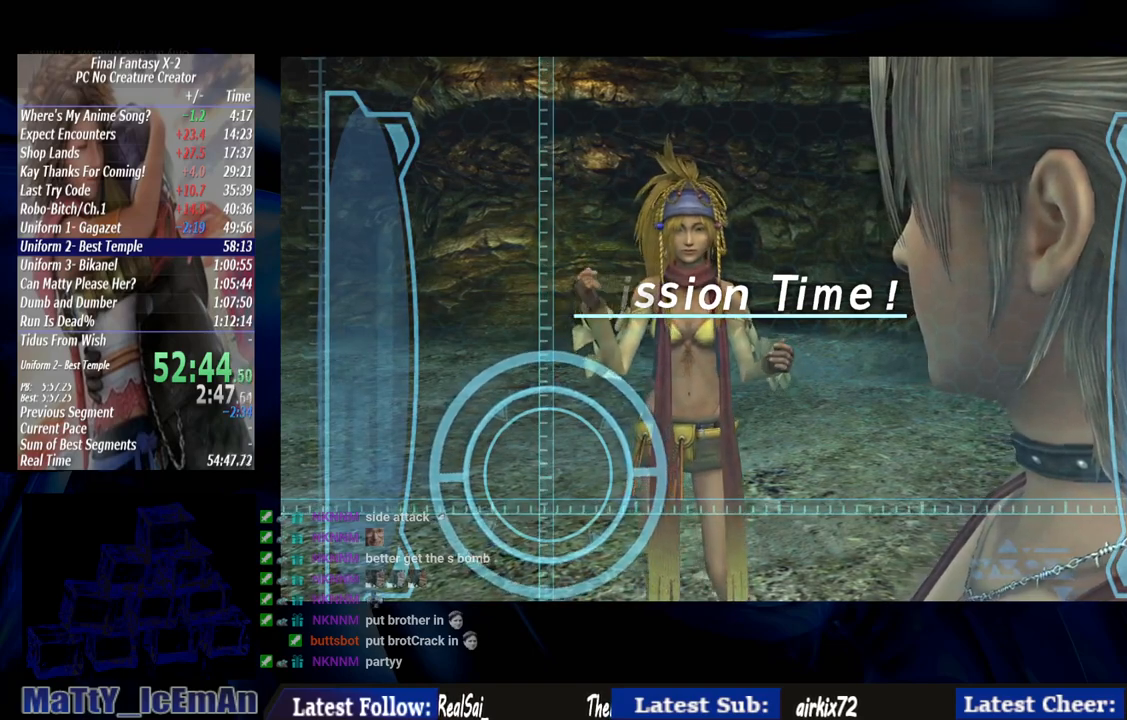
{"buttons": ["CROSS"], "left_stick": "center", "right_stick": "center", "events": [[50, "CROSS", "down"], [50, "R1", "down"], [183, "CROSS", "up"], [183, "R1", "up"], [283, "CROSS", "down"], [283, "R1", "down"], [417, "CROSS", "up"], [417, "R1", "up"], [483, "CROSS", "down"]]}
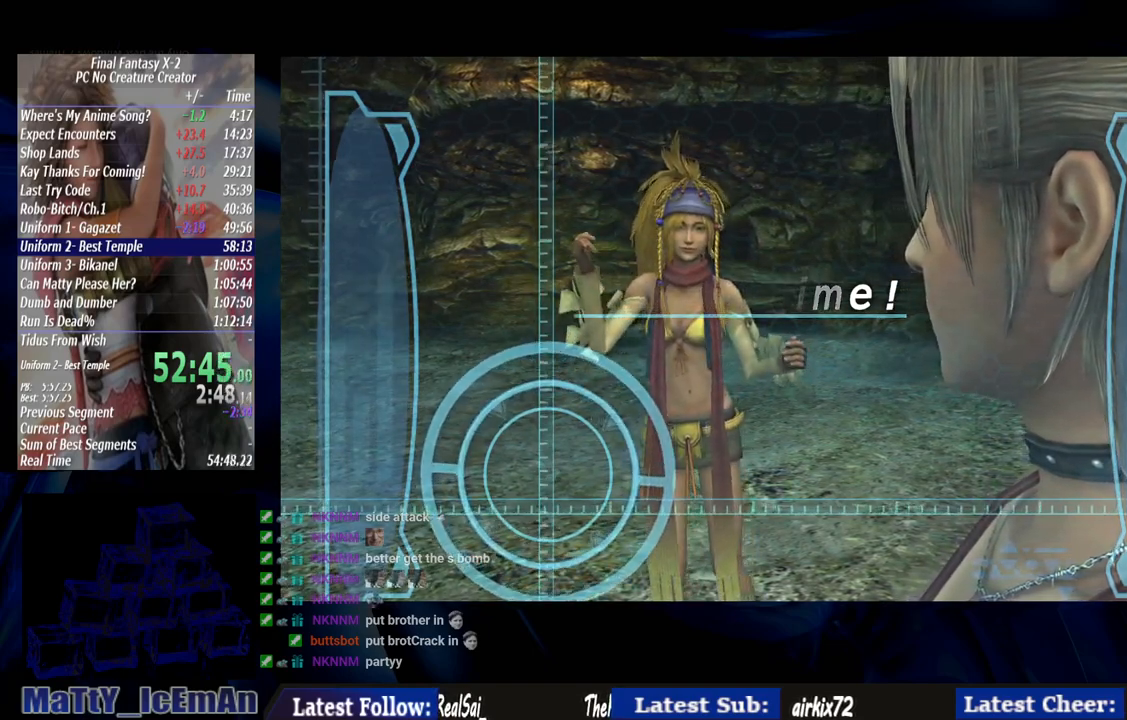
{"buttons": ["CROSS", "R1"], "left_stick": "center", "right_stick": "center", "events": [[17, "R1", "down"], [117, "CROSS", "up"], [150, "R1", "up"], [217, "CROSS", "down"], [217, "R1", "down"], [350, "CROSS", "up"], [383, "R1", "up"], [417, "CROSS", "down"], [450, "R1", "down"]]}
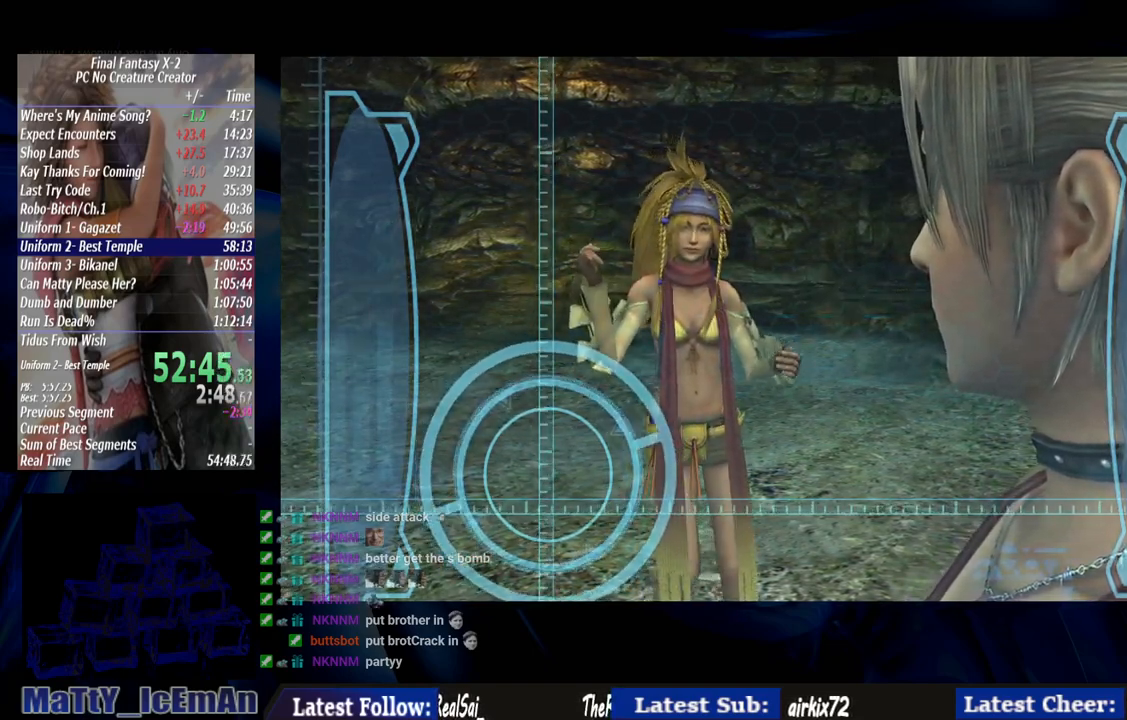
{"buttons": [], "left_stick": "center", "right_stick": "center", "events": [[50, "CROSS", "up"], [50, "R1", "up"], [117, "CROSS", "down"], [150, "R1", "down"], [250, "CROSS", "up"], [283, "R1", "up"], [317, "CROSS", "down"], [350, "R1", "down"], [483, "CROSS", "up"], [483, "R1", "up"]]}
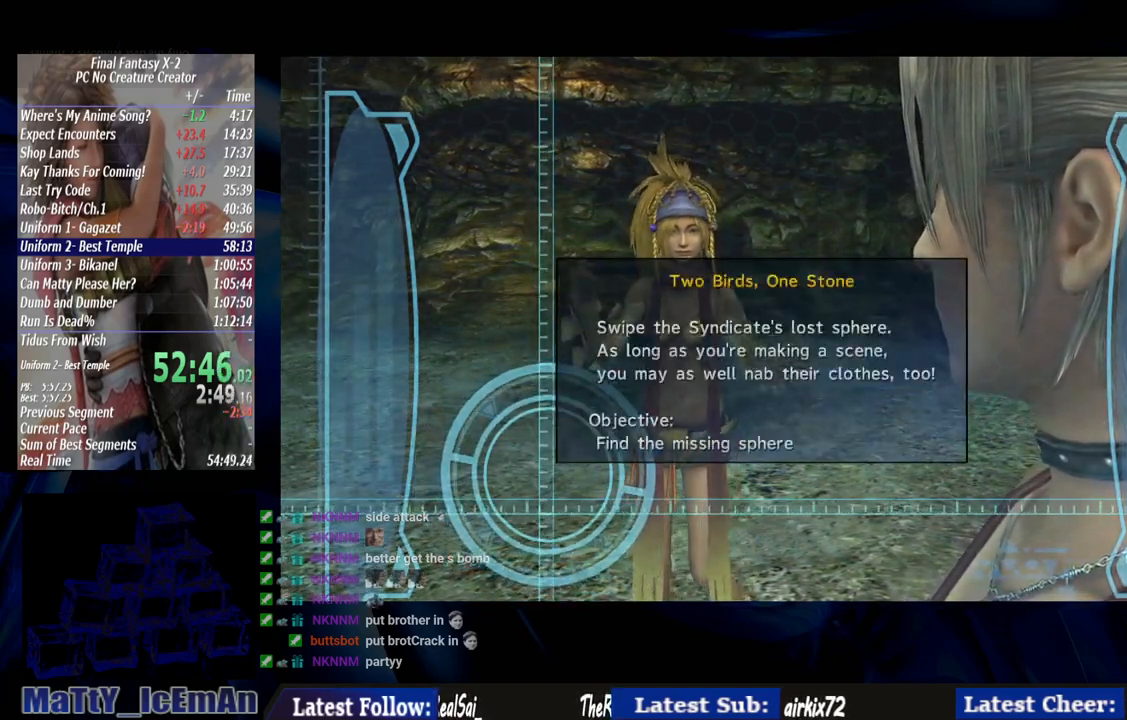
{"buttons": ["CROSS", "R1"], "left_stick": "center", "right_stick": "center", "events": [[50, "CROSS", "down"], [50, "R1", "down"], [183, "CROSS", "up"], [183, "R1", "up"], [283, "CROSS", "down"], [283, "R1", "down"], [383, "CROSS", "up"], [417, "R1", "up"], [450, "CROSS", "down"], [450, "R1", "down"]]}
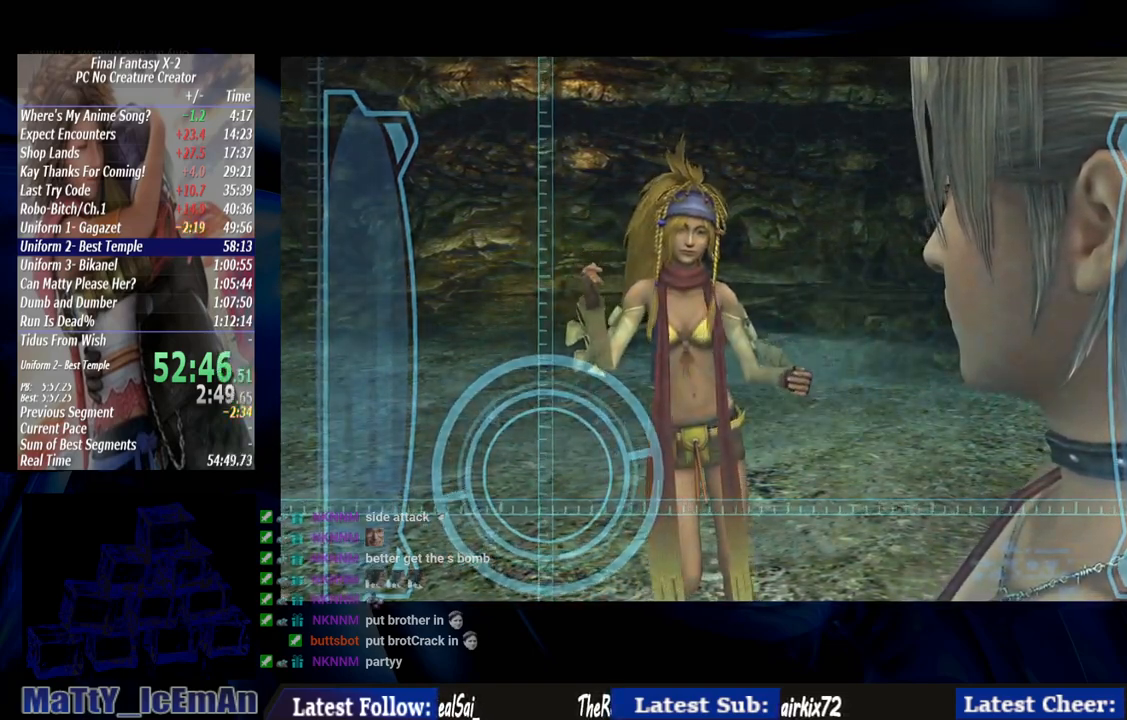
{"buttons": ["R1"], "left_stick": "center", "right_stick": "center", "events": [[83, "CROSS", "up"], [117, "R1", "up"], [183, "CROSS", "down"], [183, "R1", "down"], [283, "CROSS", "up"], [317, "R1", "up"], [383, "CROSS", "down"], [383, "R1", "down"], [483, "CROSS", "up"]]}
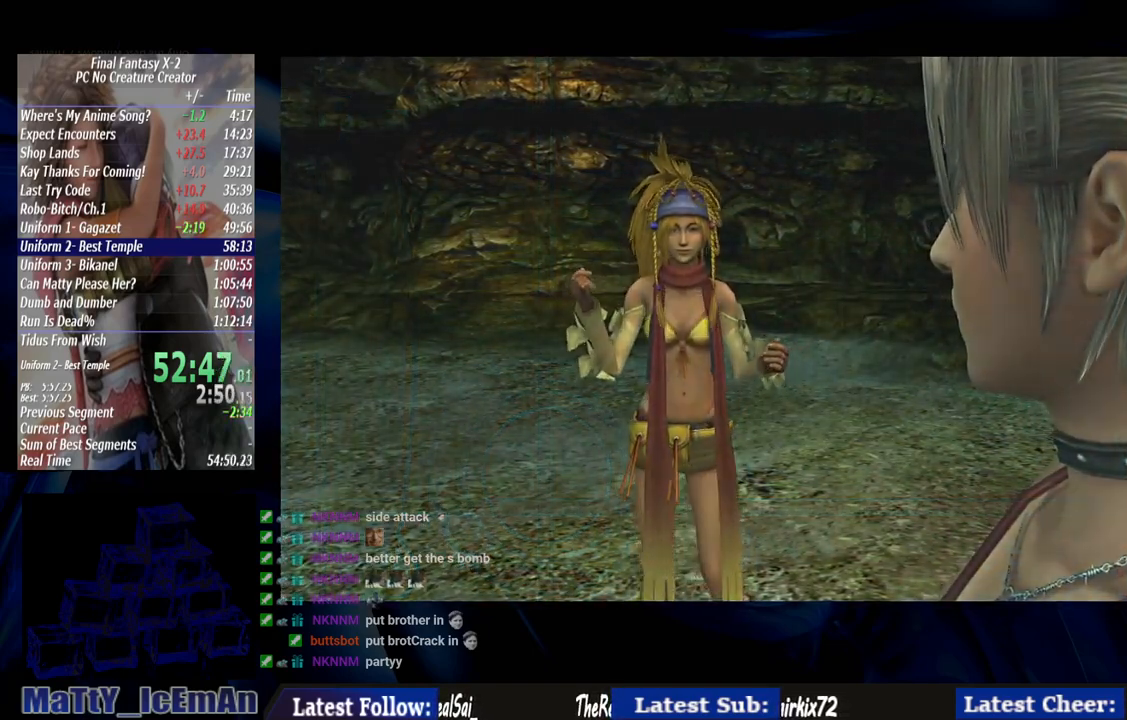
{"buttons": ["CROSS", "R1"], "left_stick": "center", "right_stick": "center", "events": [[17, "R1", "up"], [83, "CROSS", "down"], [83, "R1", "down"], [183, "CROSS", "up"], [217, "R1", "up"], [283, "CROSS", "down"], [317, "R1", "down"], [417, "CROSS", "up"], [417, "R1", "up"], [483, "CROSS", "down"], [483, "R1", "down"]]}
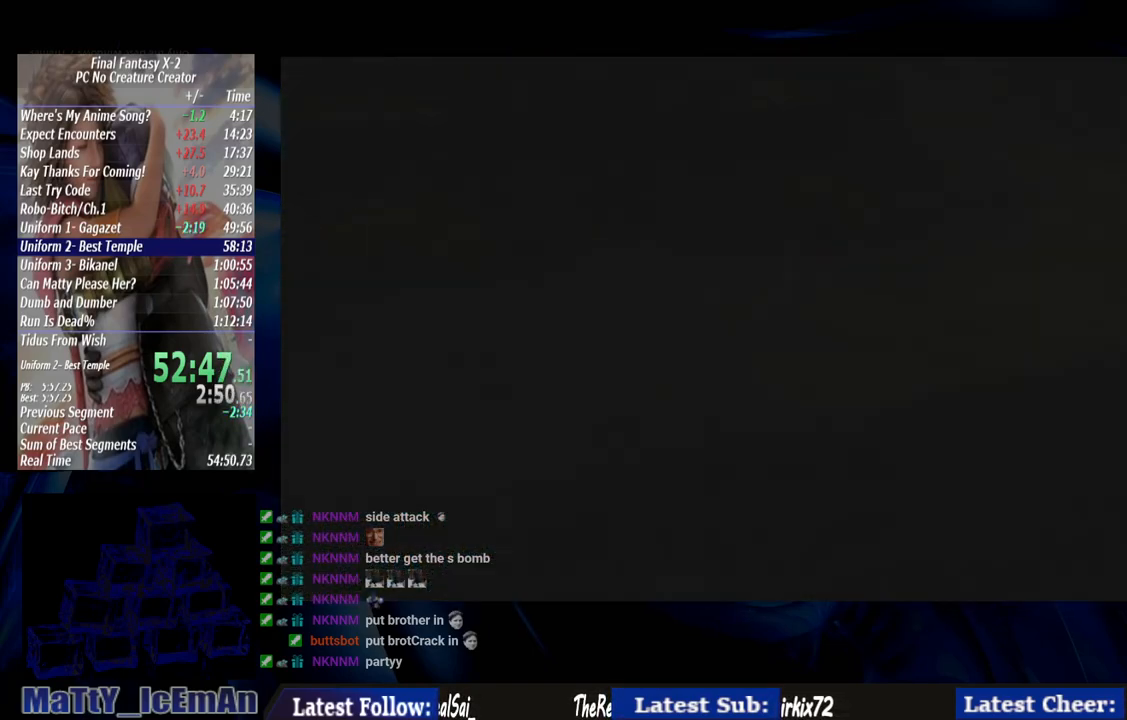
{"buttons": [], "left_stick": "down-left", "right_stick": "center", "events": [[117, "CROSS", "up"], [117, "R1", "up"], [183, "CROSS", "down"], [217, "R1", "down"], [267, "left_stick", "down-left"], [317, "CROSS", "up"], [317, "R1", "up"]]}
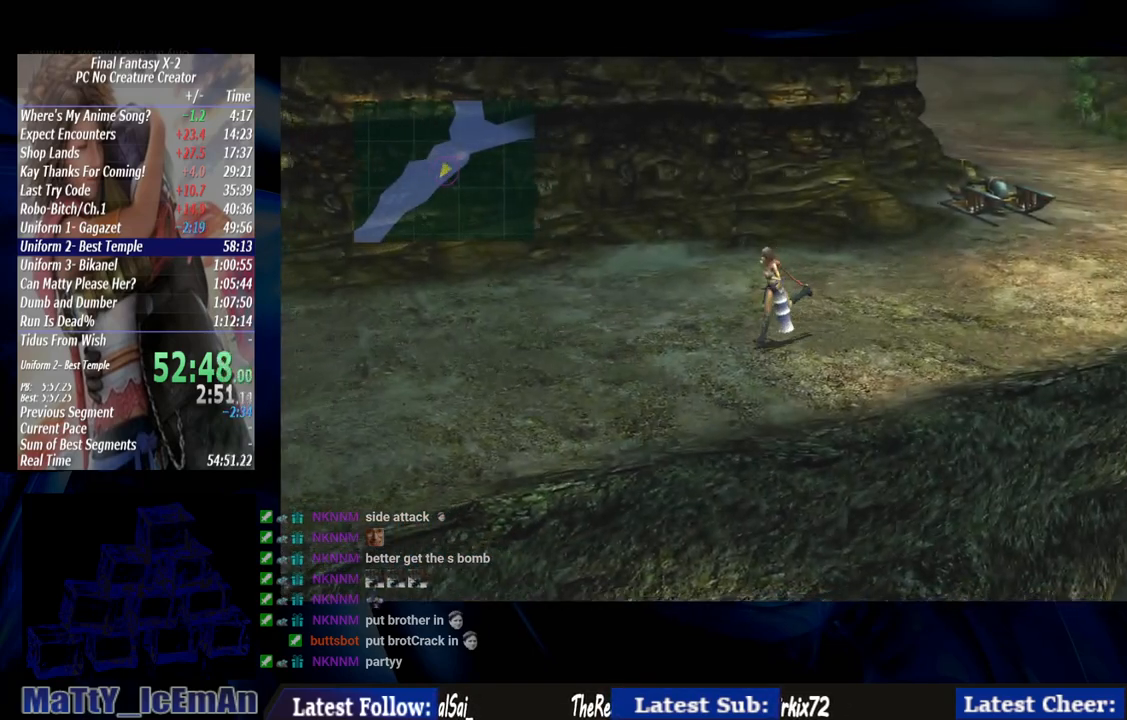
{"buttons": [], "left_stick": "down-left", "right_stick": "center", "events": []}